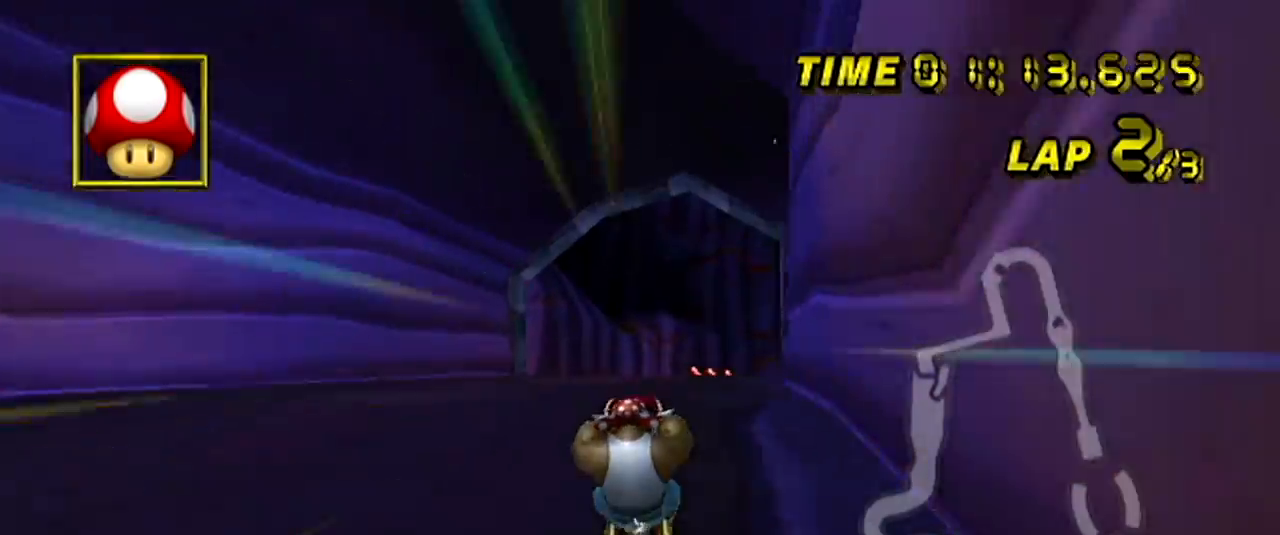
Gameplay with a controller (Nintendo layout); each line is a JSON object with the inputs held at the frame after it (dt_ms = milliseconds from this image to that frame). "events" lists button and stick changes between this image and that frame as [ms after this image, input, new state], when the widget could be followed in between. Not read: B L3 R3 X Y Z.
{"dt_ms": 500, "buttons": ["A", "R1"], "left_stick": "left", "events": [[33, "R1", "down"], [133, "left_stick", "up-right"], [500, "left_stick", "left"]]}
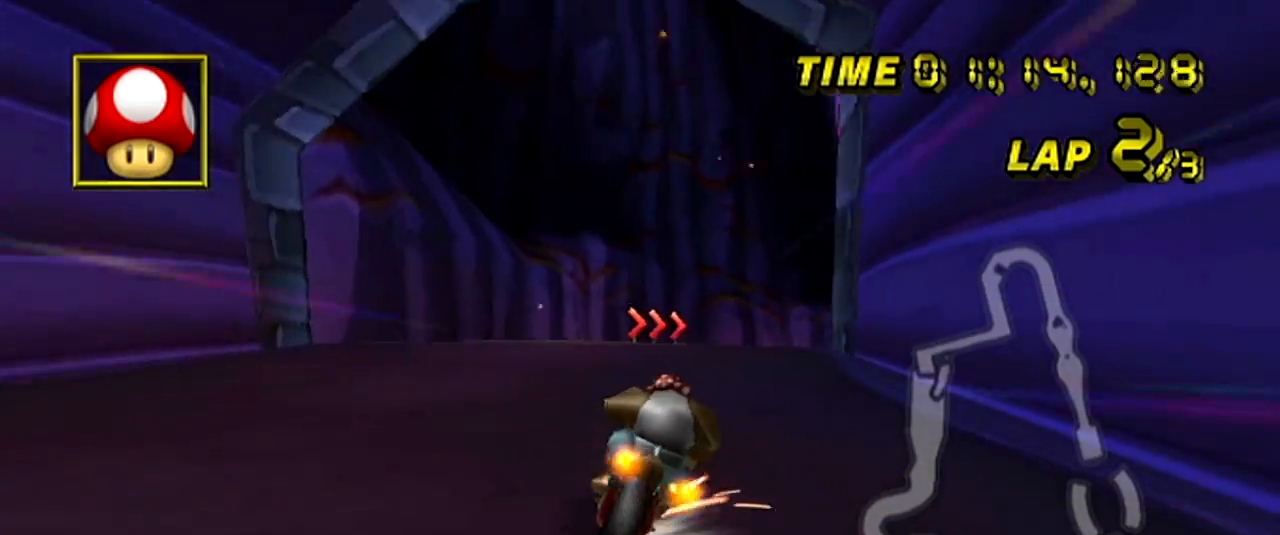
{"dt_ms": 501, "buttons": ["A", "R1"], "left_stick": "left", "events": []}
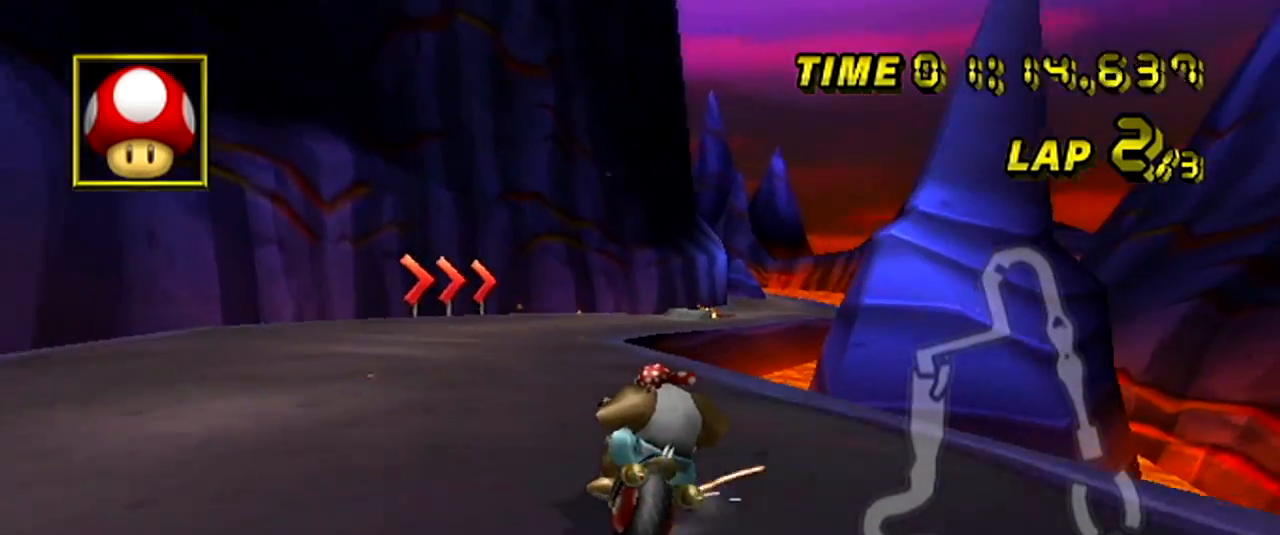
{"dt_ms": 500, "buttons": ["A", "R1"], "left_stick": "left", "events": []}
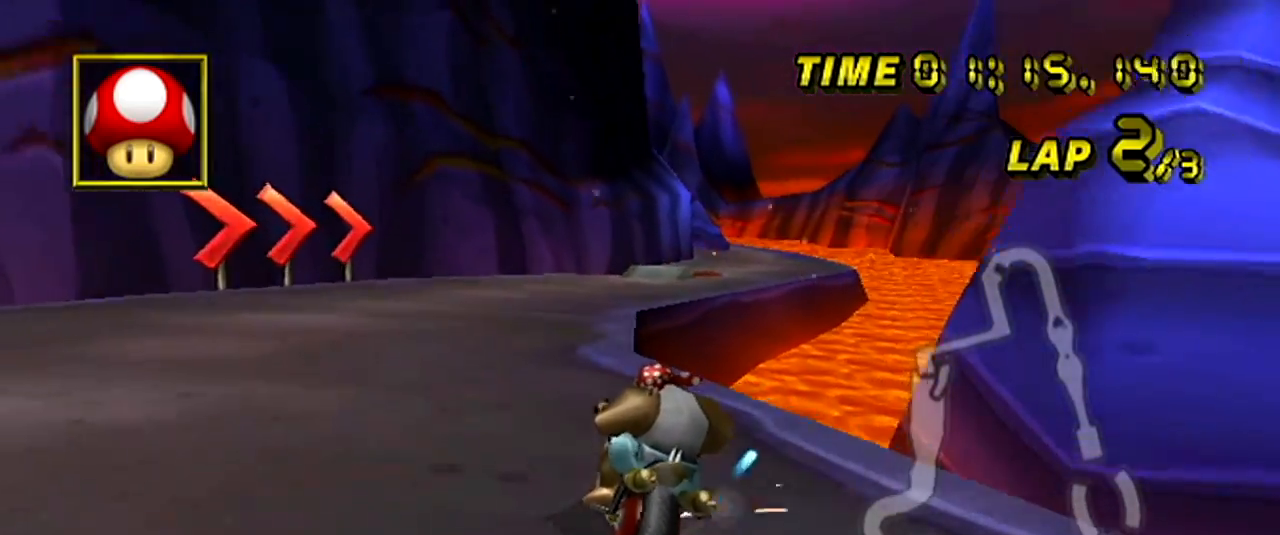
{"dt_ms": 501, "buttons": ["A"], "left_stick": "up-left", "events": [[134, "left_stick", "up-right"], [484, "R1", "up"], [484, "left_stick", "up-left"]]}
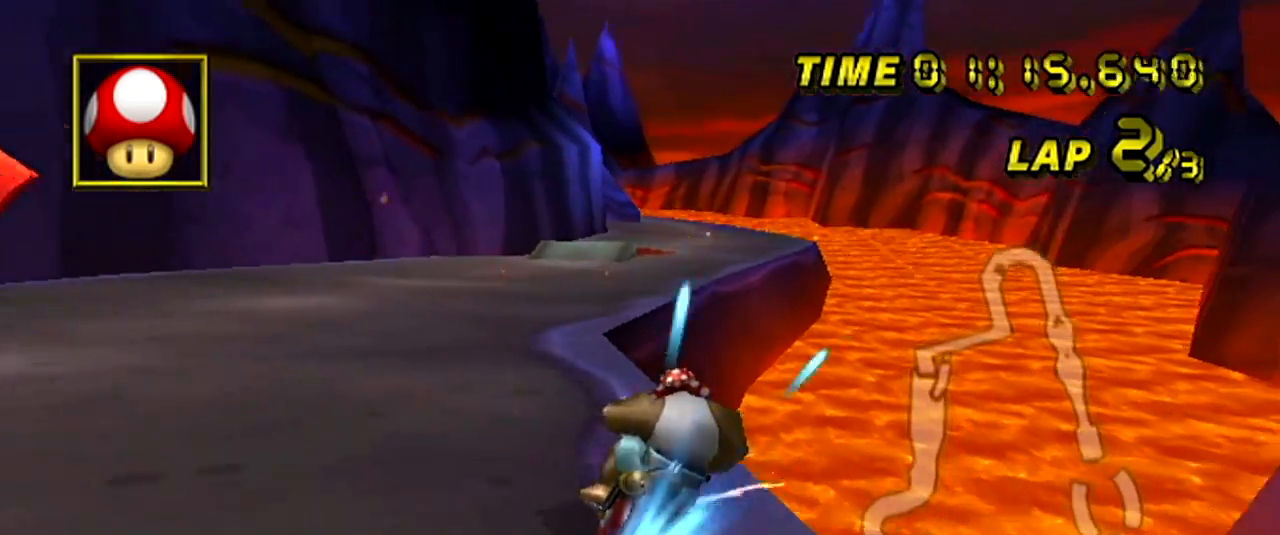
{"dt_ms": 500, "buttons": ["A"], "left_stick": "left", "events": [[16, "left_stick", "left"]]}
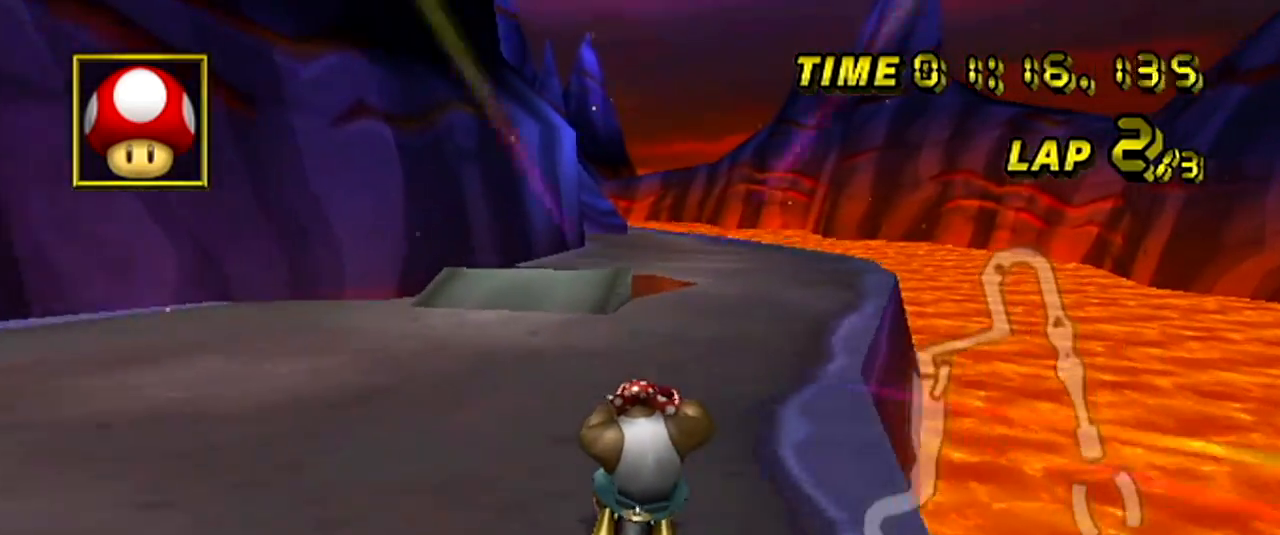
{"dt_ms": 501, "buttons": ["A"], "left_stick": "center", "events": [[100, "left_stick", "center"]]}
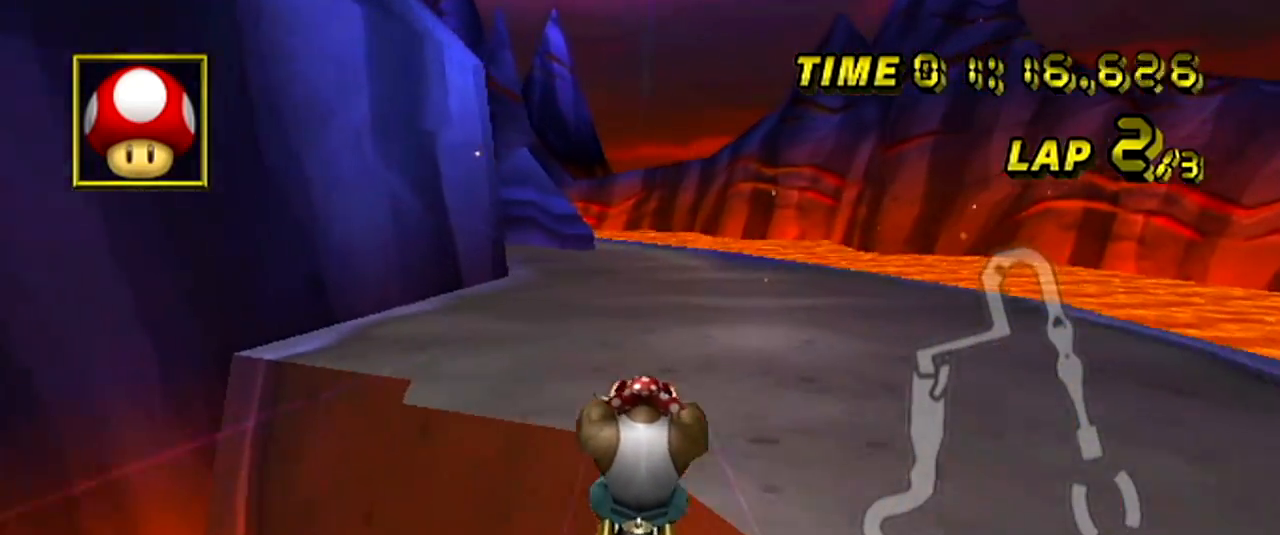
{"dt_ms": 500, "buttons": ["A", "R1"], "left_stick": "left", "events": [[216, "left_stick", "left"], [233, "R1", "down"]]}
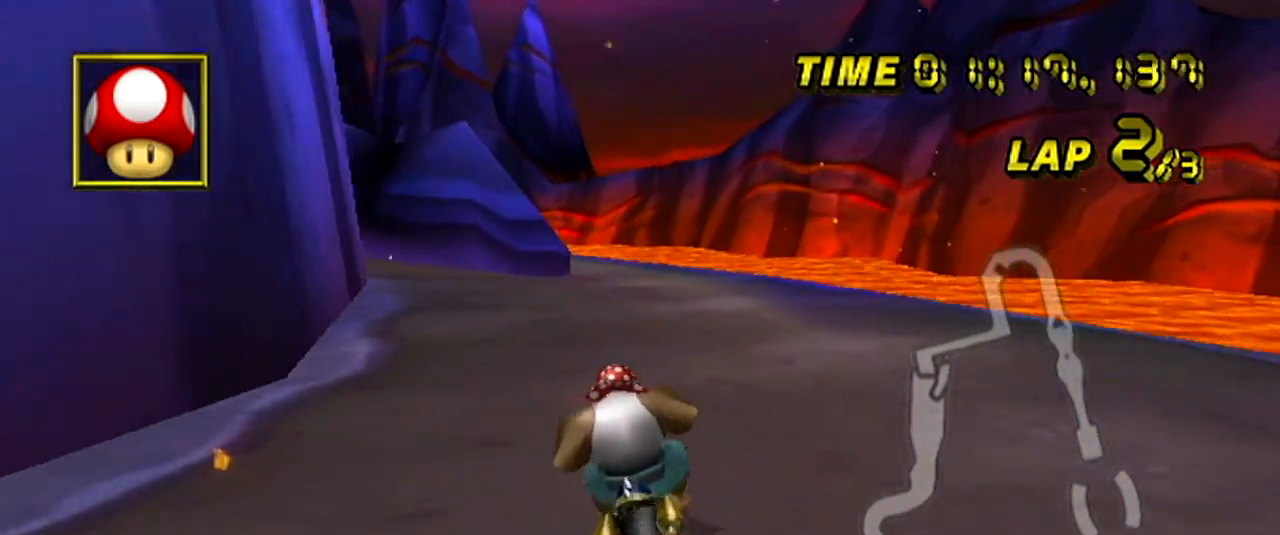
{"dt_ms": 501, "buttons": ["A", "R1"], "left_stick": "left", "events": []}
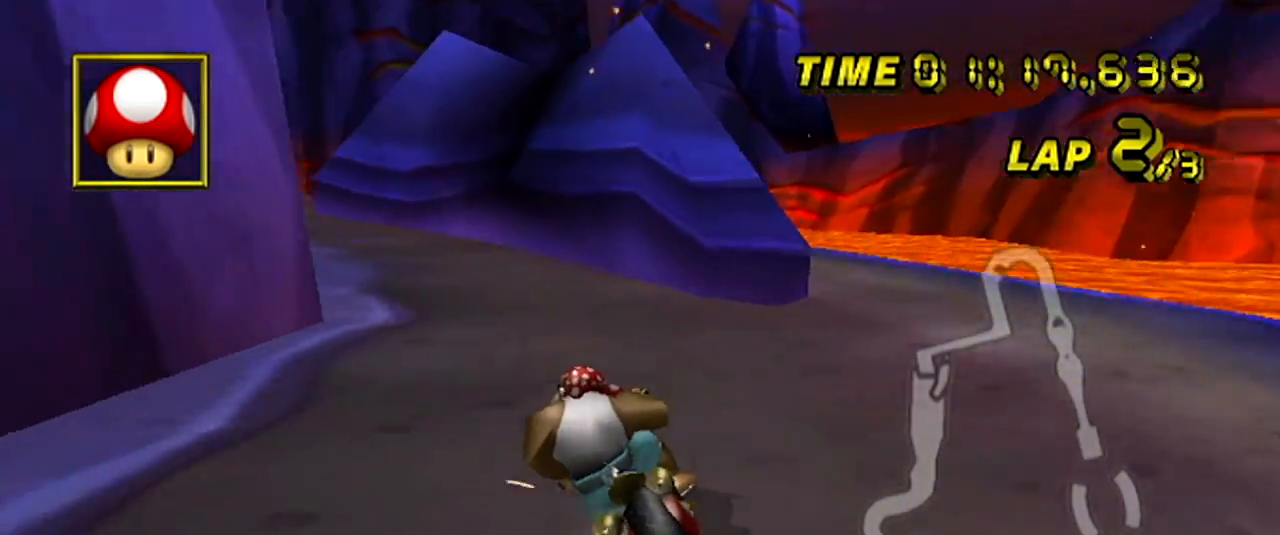
{"dt_ms": 500, "buttons": ["A", "R1"], "left_stick": "right", "events": [[133, "left_stick", "right"]]}
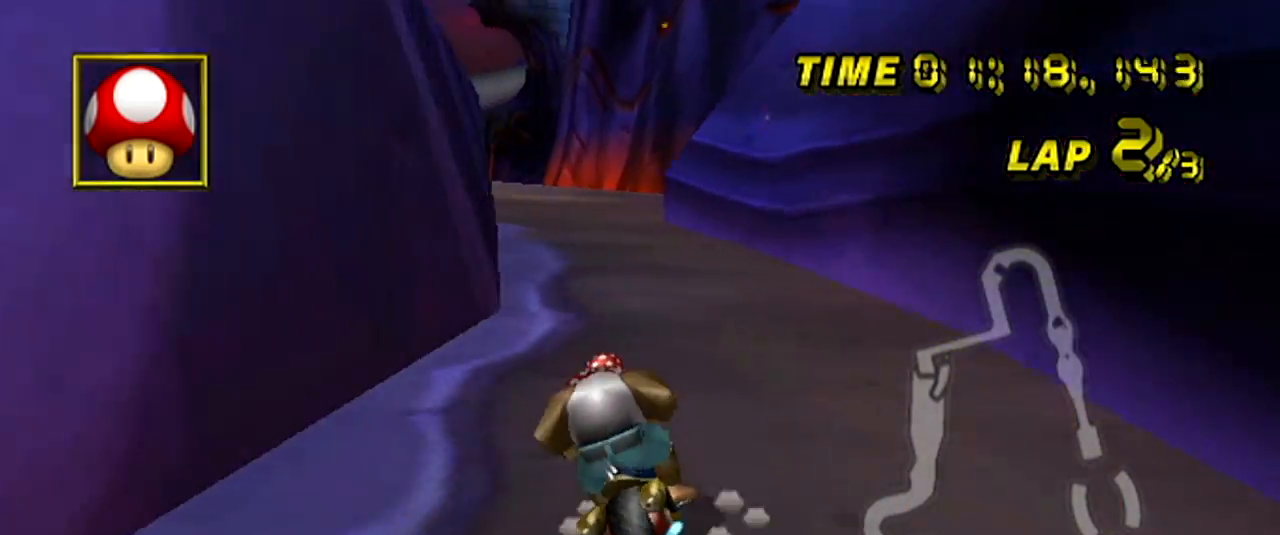
{"dt_ms": 501, "buttons": ["A"], "left_stick": "left", "events": [[83, "left_stick", "center"], [150, "left_stick", "left"], [384, "R1", "up"]]}
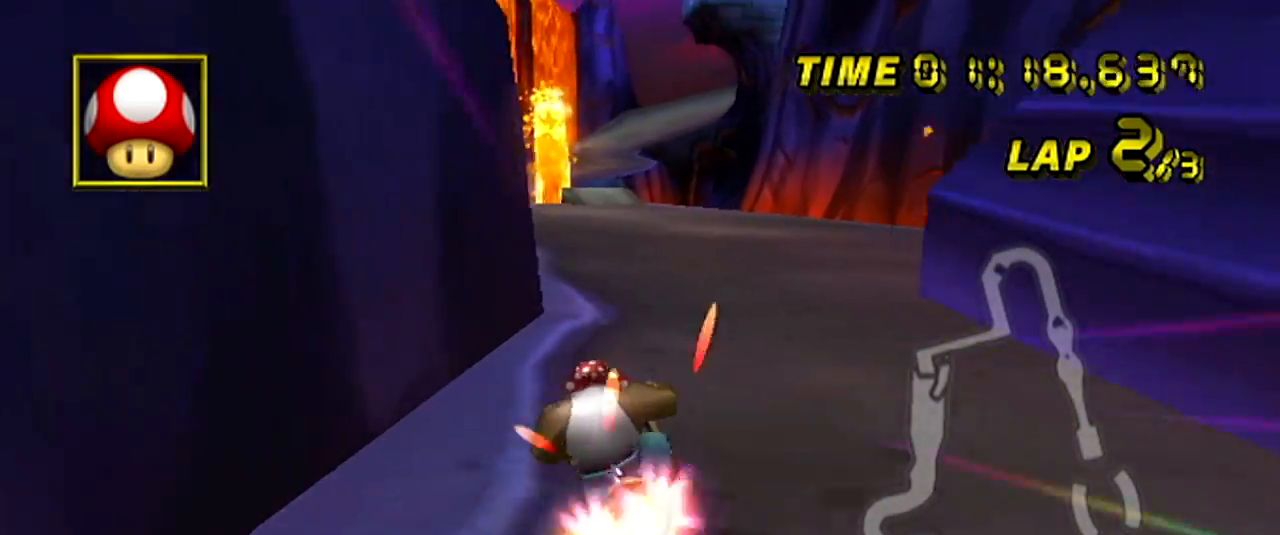
{"dt_ms": 500, "buttons": ["A"], "left_stick": "center", "events": [[183, "left_stick", "right"], [317, "left_stick", "left"], [417, "left_stick", "center"]]}
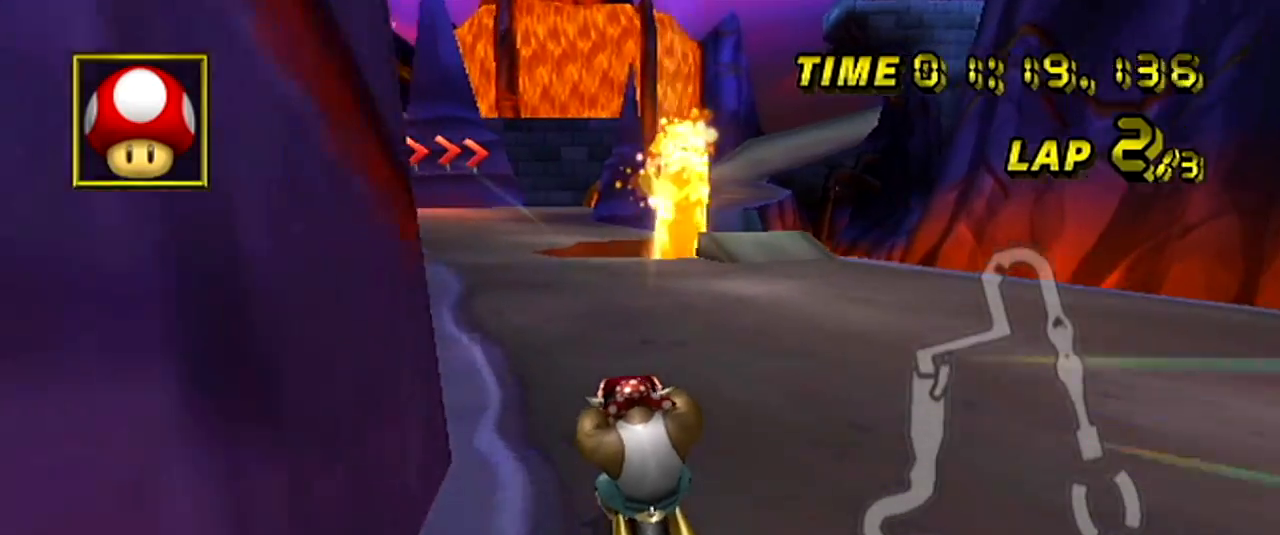
{"dt_ms": 501, "buttons": ["A"], "left_stick": "center", "events": []}
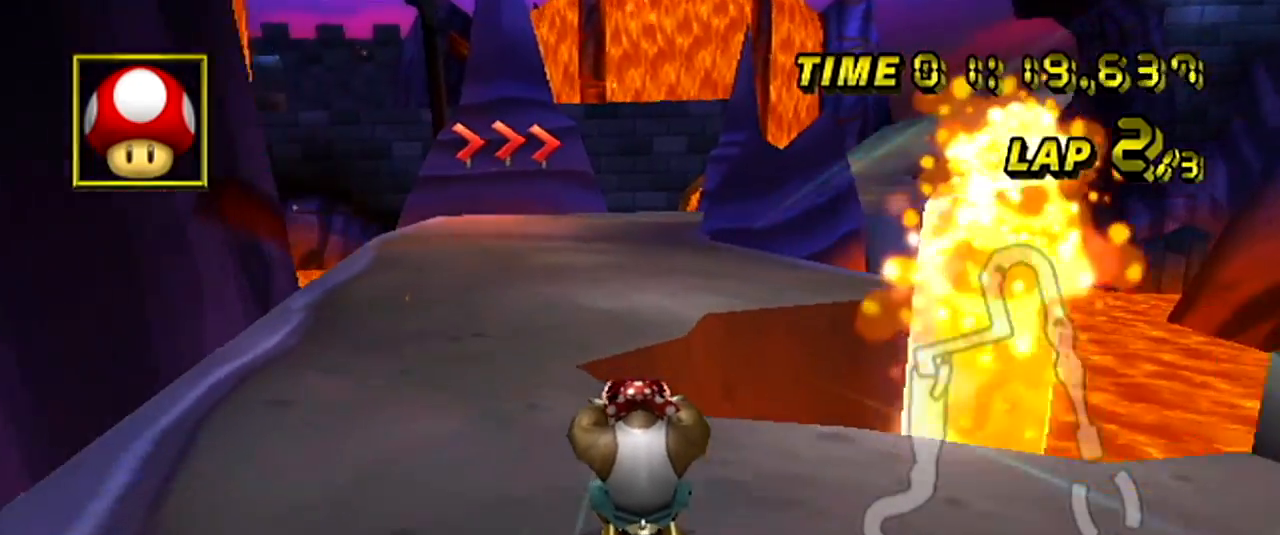
{"dt_ms": 500, "buttons": ["A", "R1"], "left_stick": "up-right", "events": [[83, "R1", "down"], [116, "left_stick", "up-right"]]}
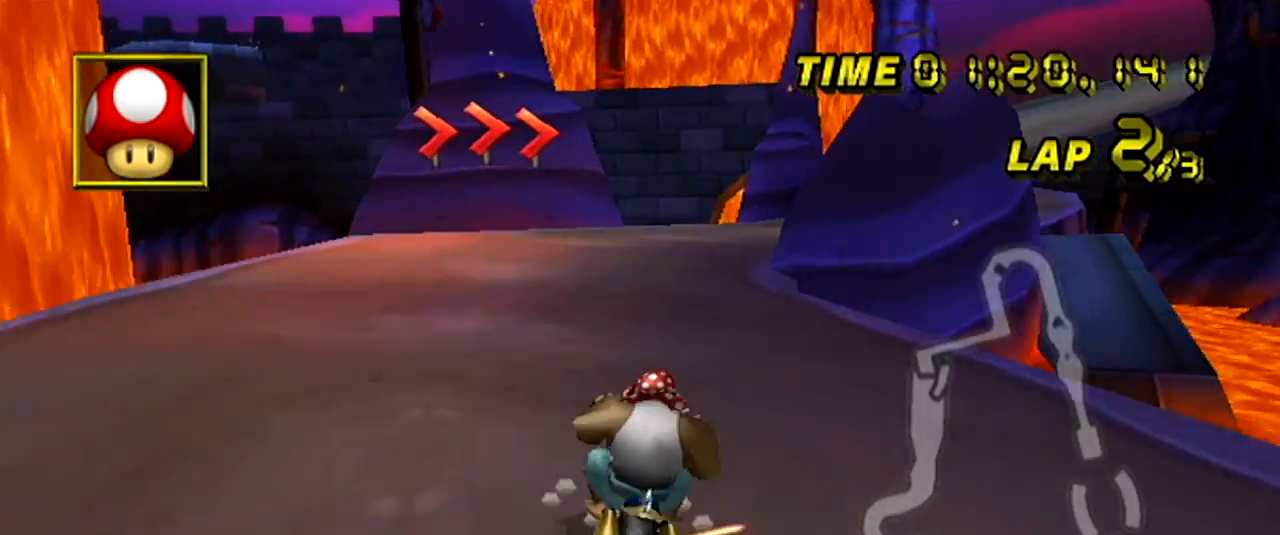
{"dt_ms": 501, "buttons": ["A", "R1"], "left_stick": "left", "events": [[267, "left_stick", "left"]]}
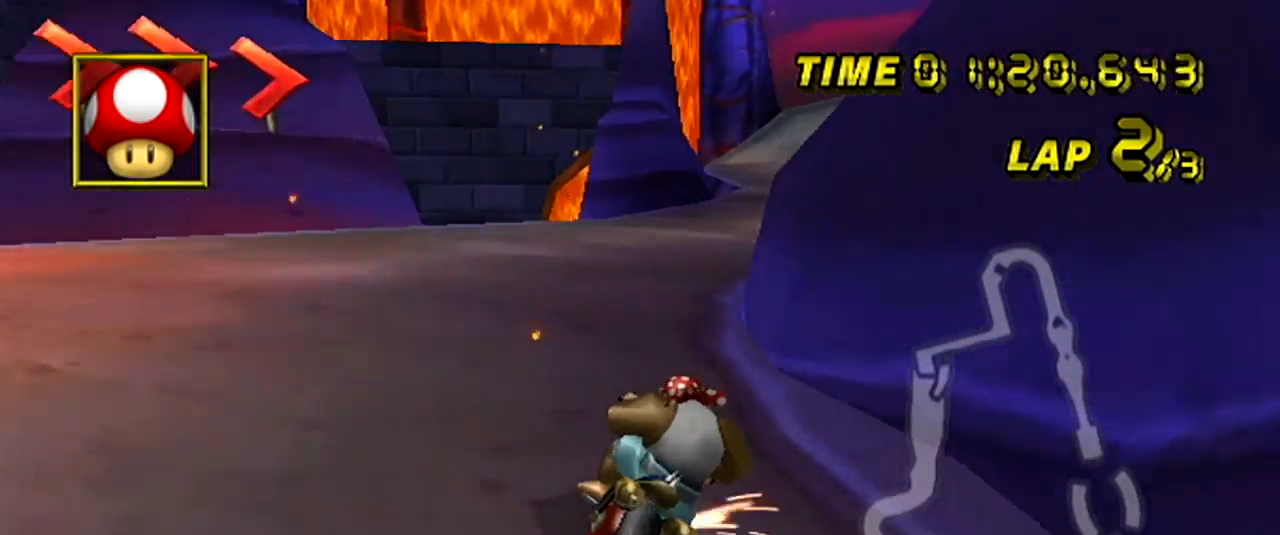
{"dt_ms": 500, "buttons": ["A", "R1"], "left_stick": "up-right", "events": [[450, "left_stick", "up-right"]]}
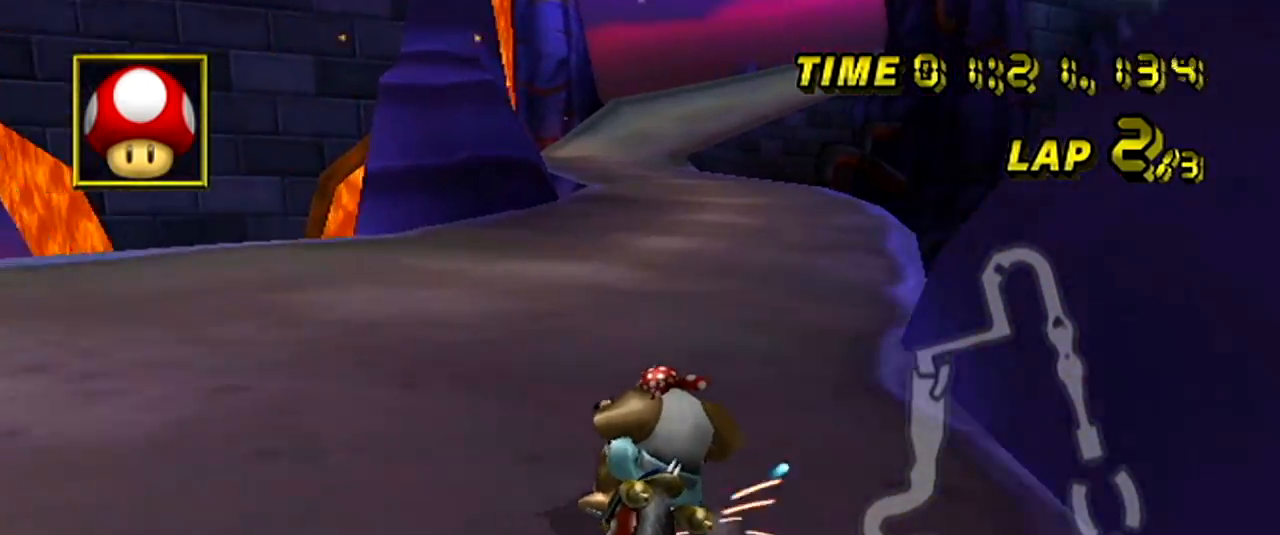
{"dt_ms": 501, "buttons": ["A"], "left_stick": "left", "events": [[334, "R1", "up"], [334, "left_stick", "left"]]}
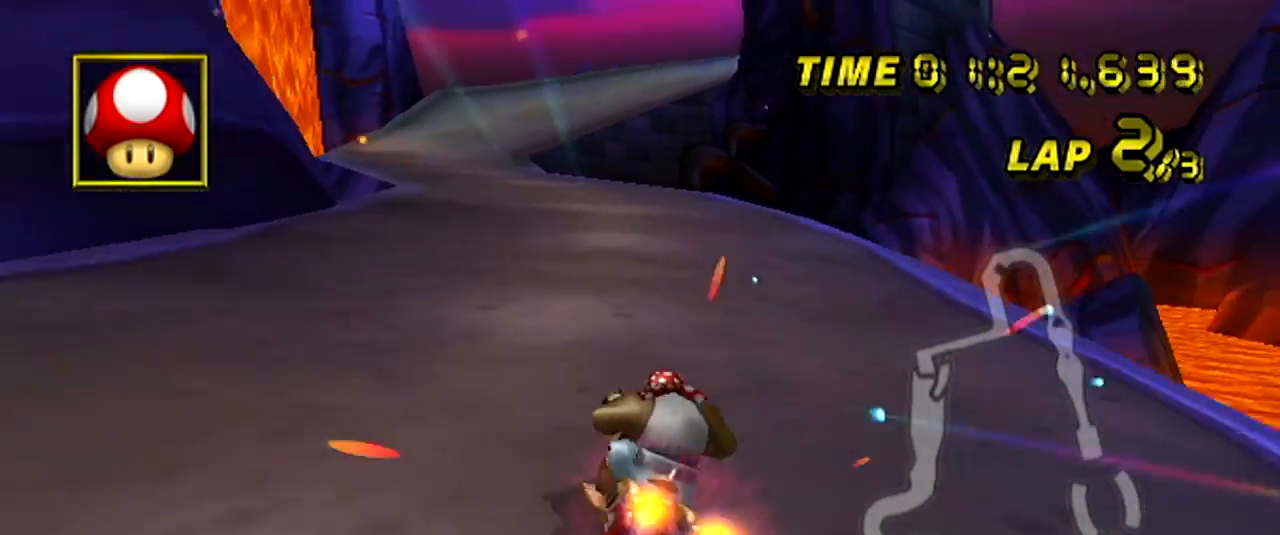
{"dt_ms": 500, "buttons": ["A"], "left_stick": "center", "events": [[83, "left_stick", "center"], [300, "left_stick", "right"], [400, "left_stick", "center"]]}
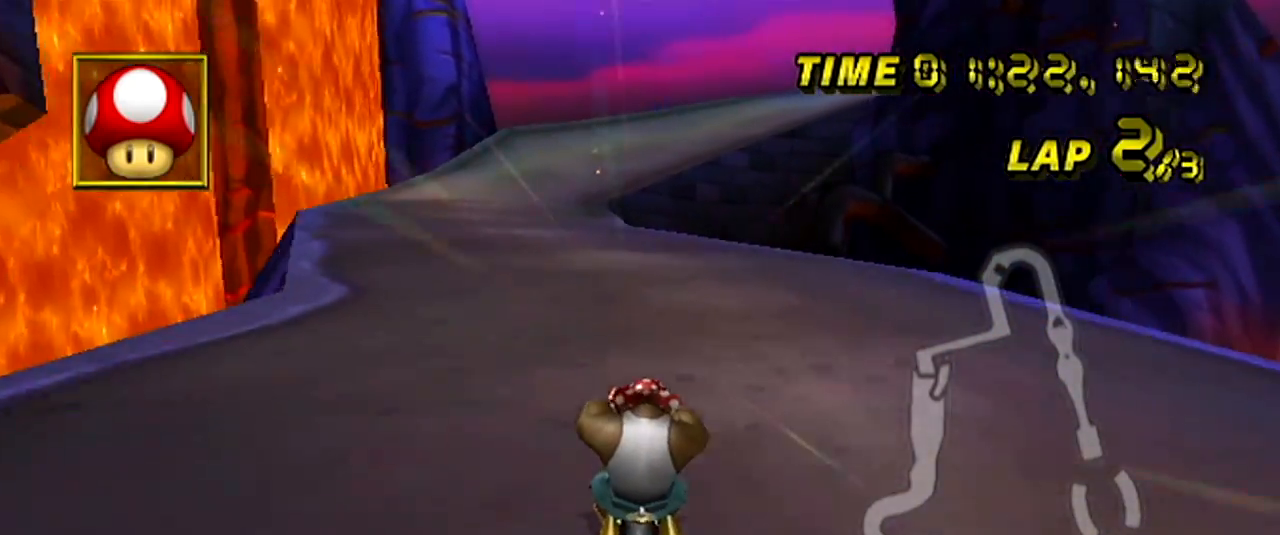
{"dt_ms": 501, "buttons": ["A"], "left_stick": "center", "events": []}
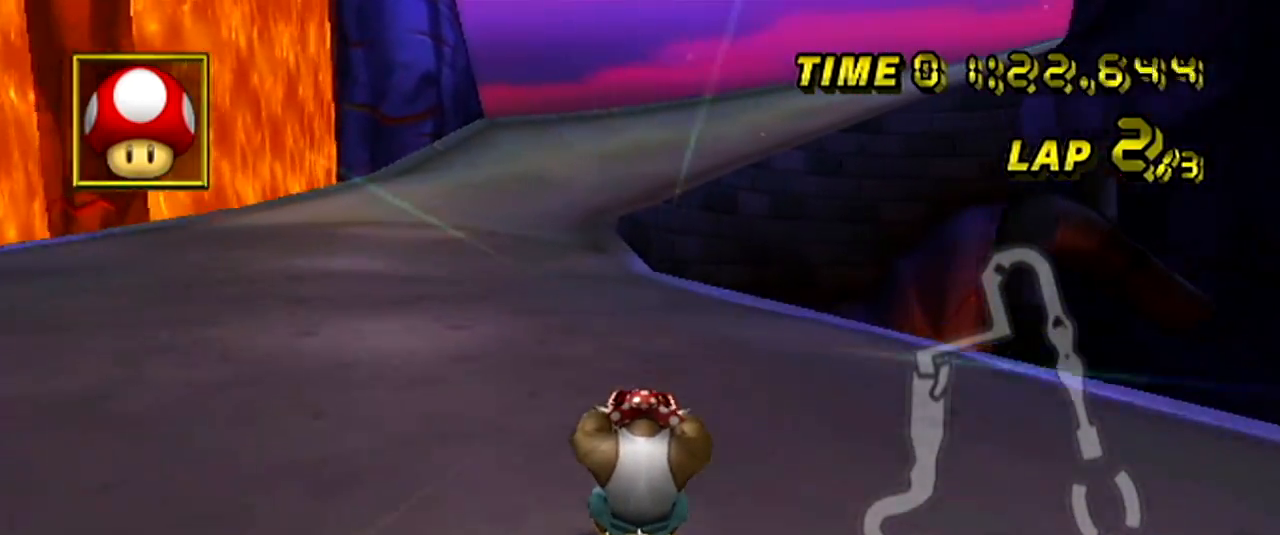
{"dt_ms": 500, "buttons": ["A"], "left_stick": "center", "events": [[100, "left_stick", "left"], [200, "left_stick", "center"], [417, "left_stick", "up-left"], [500, "left_stick", "center"]]}
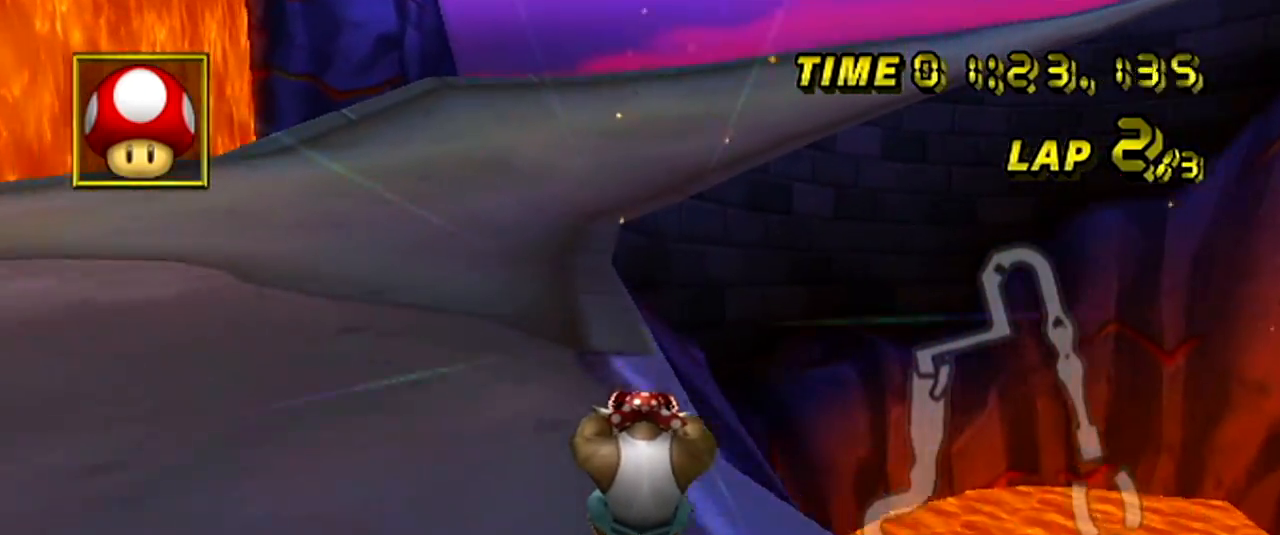
{"dt_ms": 501, "buttons": ["A", "R1"], "left_stick": "right", "events": [[434, "R1", "down"], [434, "left_stick", "right"]]}
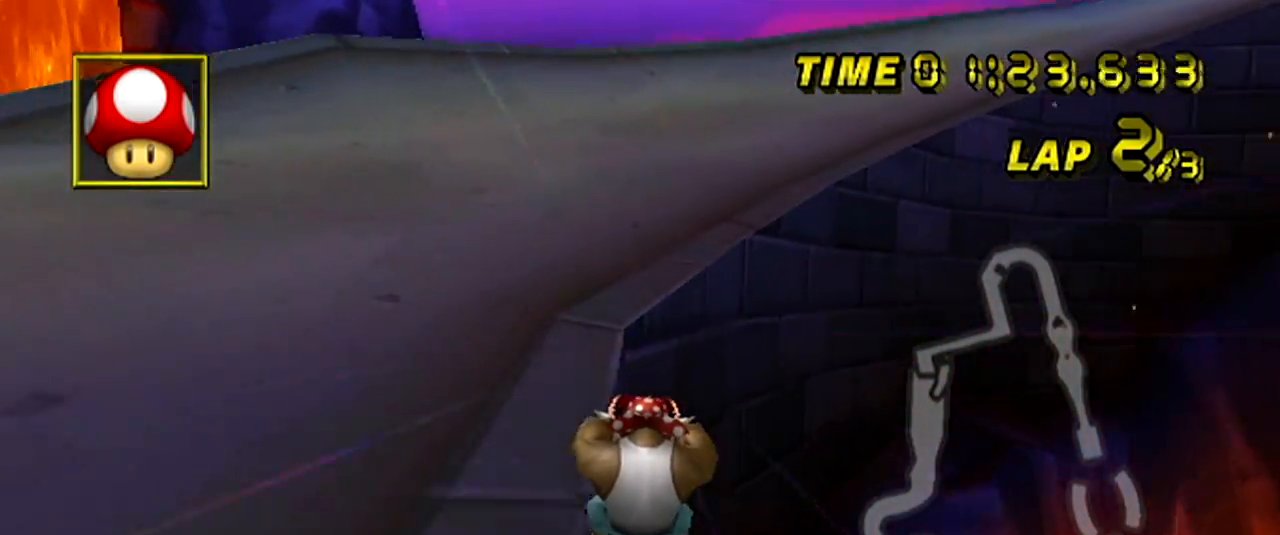
{"dt_ms": 500, "buttons": ["A", "R1"], "left_stick": "up-right", "events": [[100, "left_stick", "up-right"], [283, "left_stick", "up-left"], [433, "left_stick", "up-right"]]}
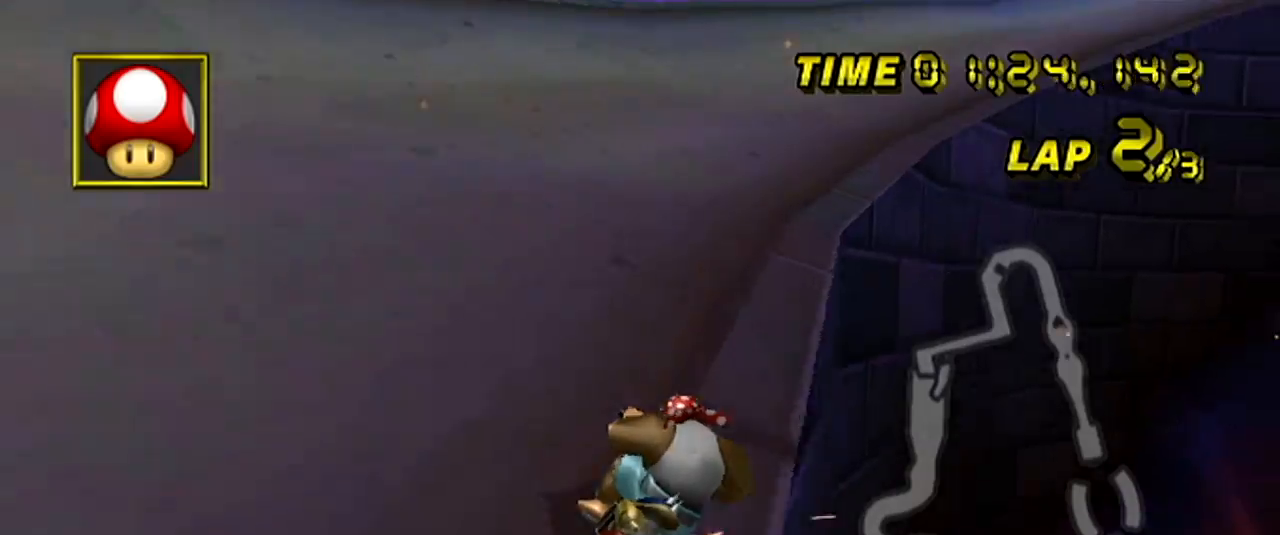
{"dt_ms": 501, "buttons": ["A", "R1"], "left_stick": "up", "events": [[83, "left_stick", "up"], [184, "left_stick", "up-left"], [417, "left_stick", "right"], [501, "left_stick", "up"]]}
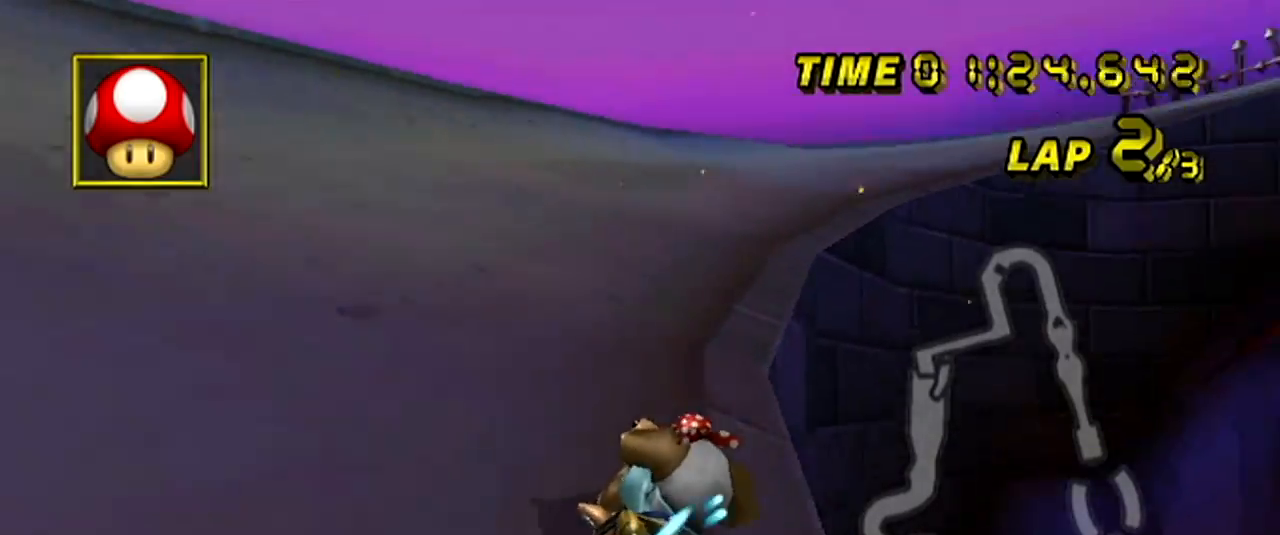
{"dt_ms": 500, "buttons": ["A", "R1"], "left_stick": "right", "events": [[16, "left_stick", "up-left"], [417, "left_stick", "right"]]}
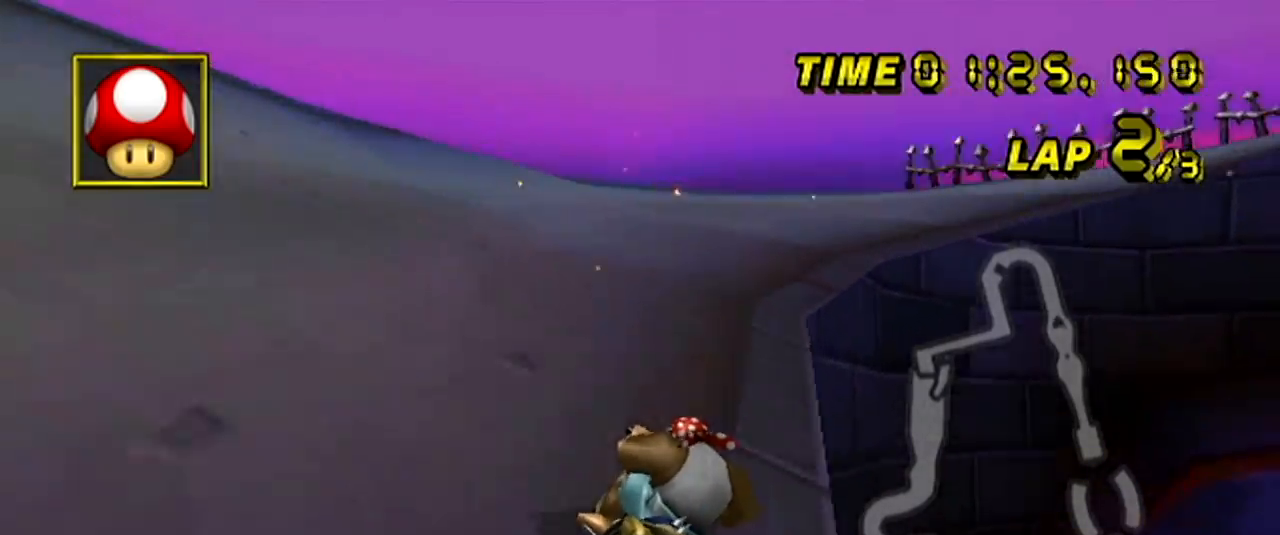
{"dt_ms": 501, "buttons": ["A", "R1"], "left_stick": "right", "events": [[317, "R1", "up"], [350, "R1", "down"]]}
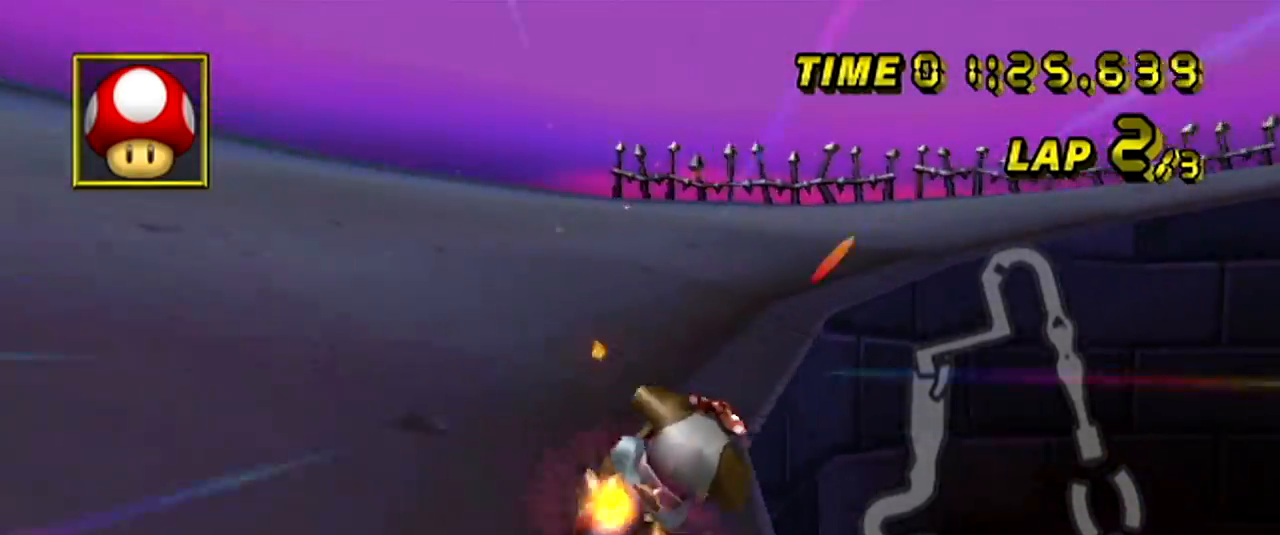
{"dt_ms": 500, "buttons": ["A", "R1"], "left_stick": "right", "events": []}
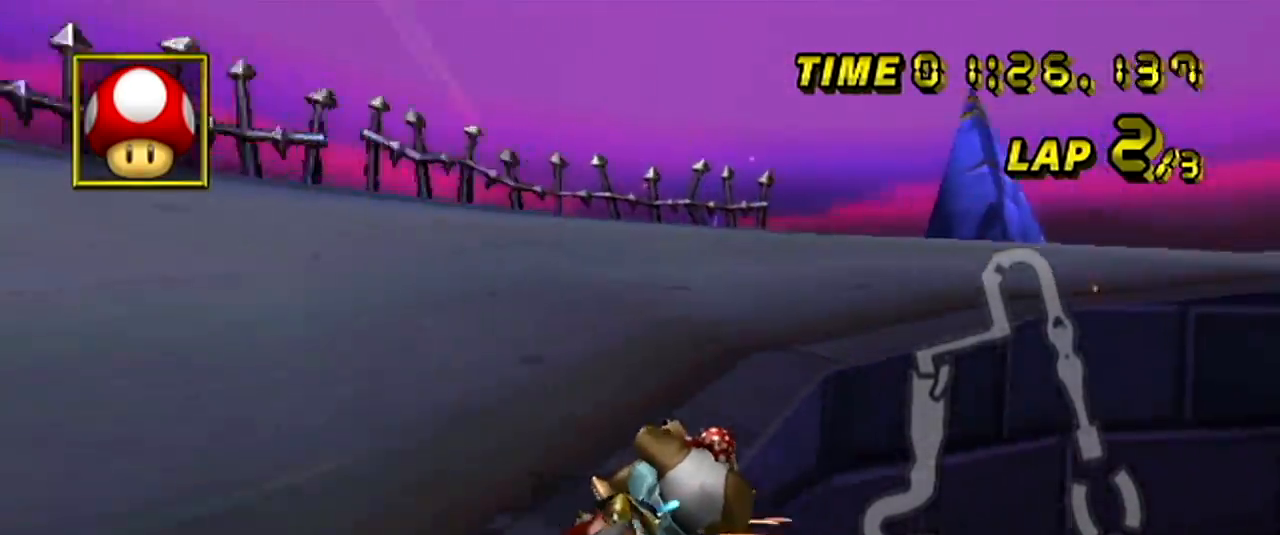
{"dt_ms": 501, "buttons": ["A"], "left_stick": "right", "events": [[417, "R1", "up"]]}
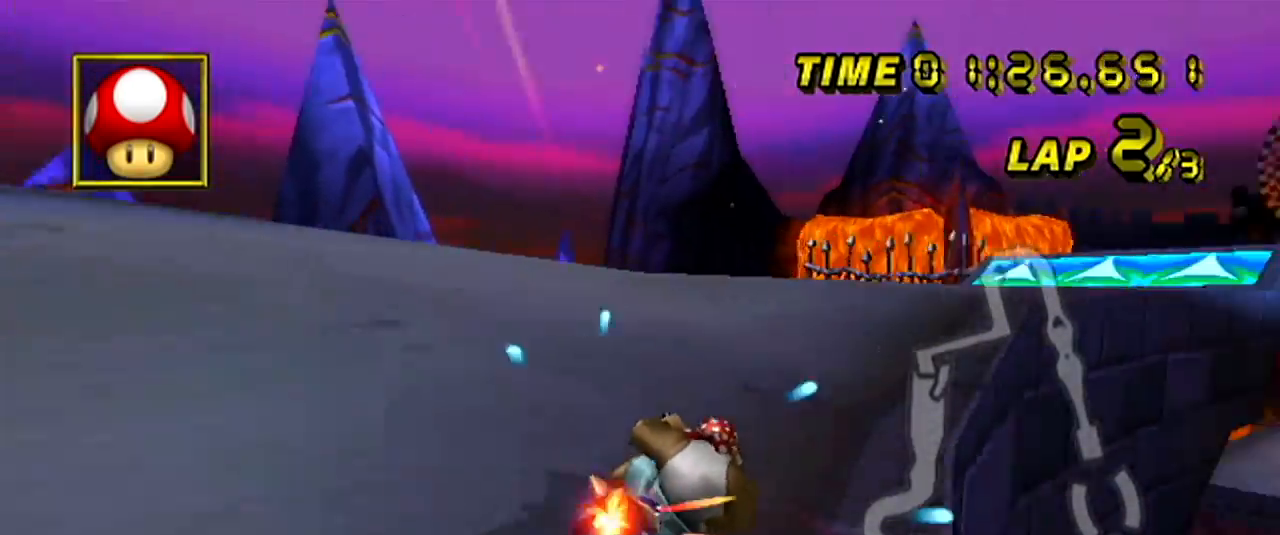
{"dt_ms": 500, "buttons": ["A"], "left_stick": "center", "events": [[83, "left_stick", "center"], [133, "left_stick", "left"], [200, "left_stick", "center"]]}
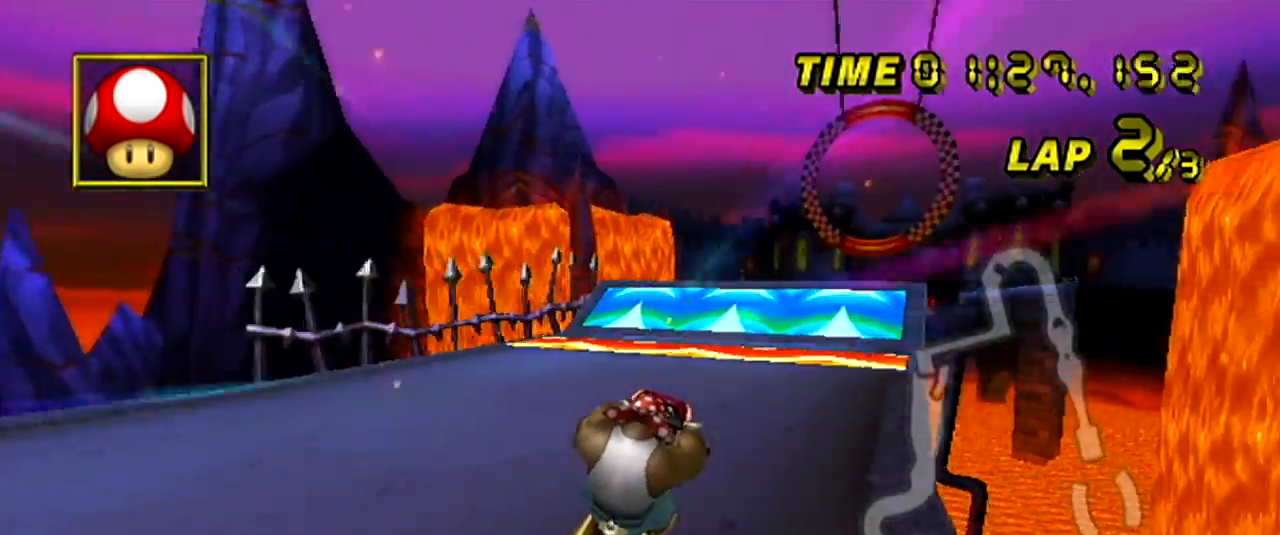
{"dt_ms": 984, "buttons": ["A"], "left_stick": "up", "events": [[384, "R1", "down"], [501, "R1", "up"], [601, "L1", "down"], [667, "L1", "up"], [667, "left_stick", "up-left"], [751, "DPAD_DOWN", "down"], [768, "left_stick", "up"], [801, "DPAD_DOWN", "up"], [901, "DPAD_DOWN", "down"], [968, "DPAD_DOWN", "up"]]}
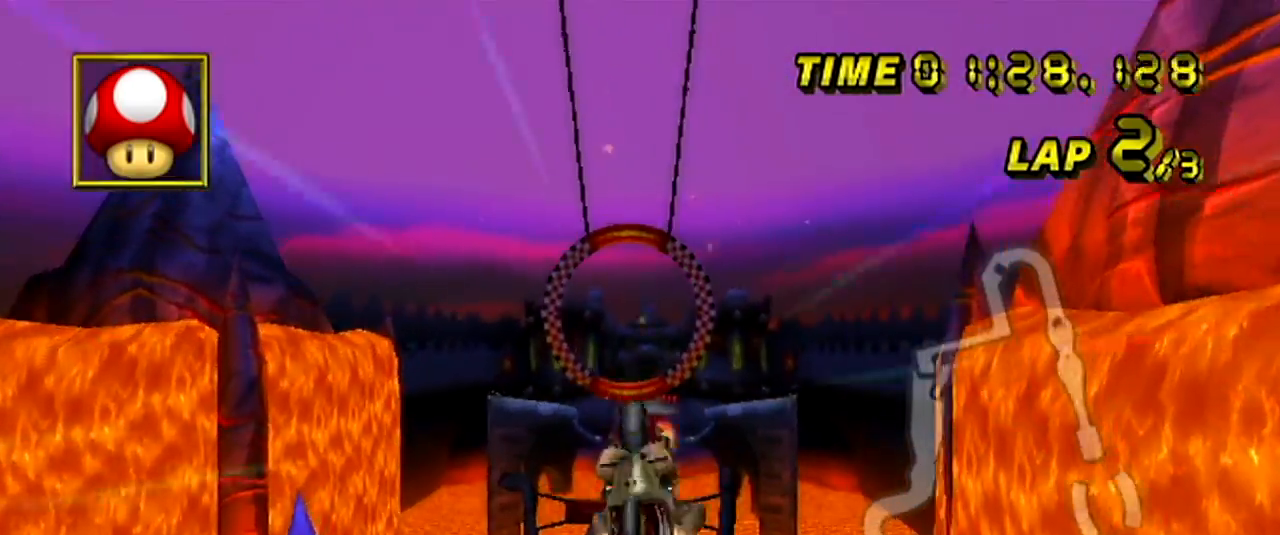
{"dt_ms": 501, "buttons": ["A"], "left_stick": "up", "events": [[84, "DPAD_LEFT", "down"], [134, "DPAD_DOWN", "down"], [201, "DPAD_DOWN", "up"], [217, "DPAD_LEFT", "up"], [267, "DPAD_LEFT", "down"], [468, "DPAD_LEFT", "up"]]}